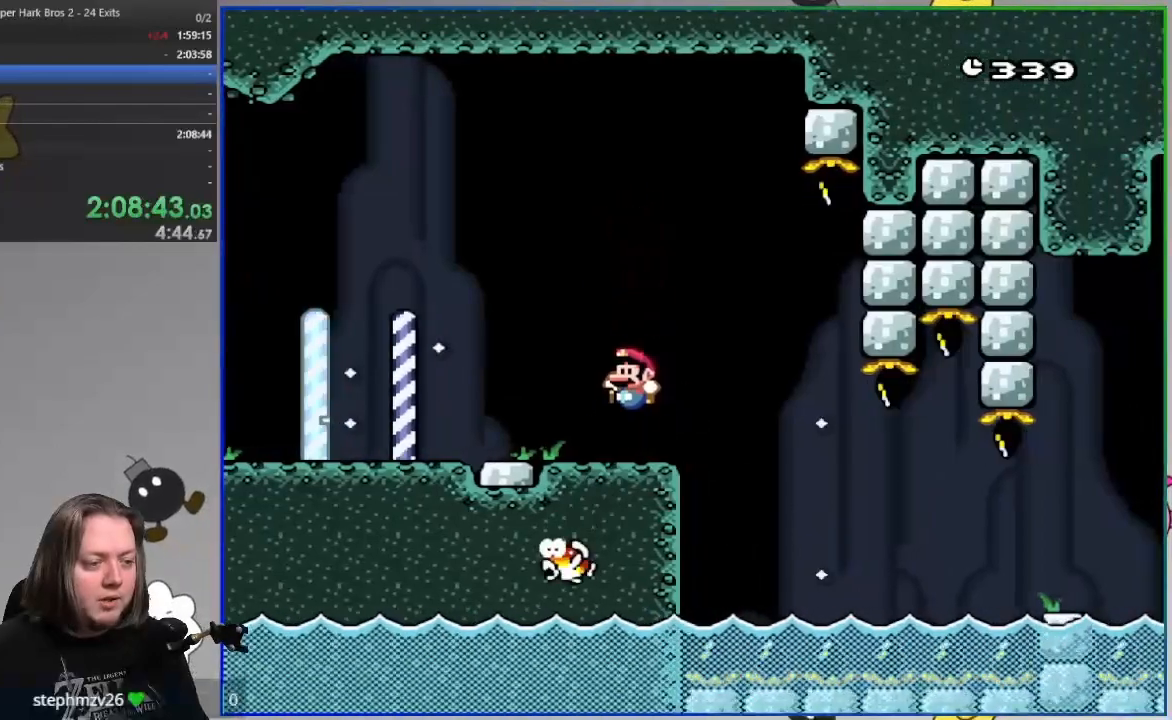
Gameplay with a controller (PlayStation layout); each line is a JSON object with the inputs held at the frame after it (dt_ms = milliseconds from this image to that frame). "events" lists button and stick changes between this image and that frame as [ms after this image, input, new state], when the widget could be followed in between. Not read: DPAD_RIGHT HOME left_stick right_stick.
{"dt_ms": 500, "buttons": ["SQUARE"], "events": []}
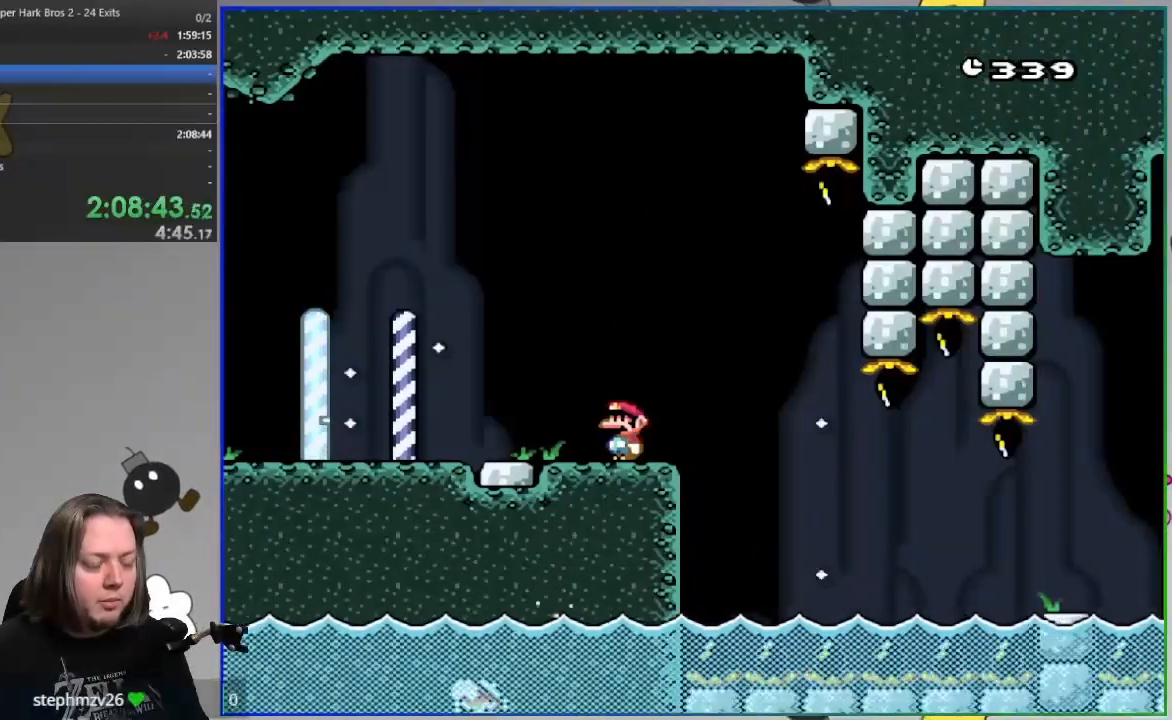
{"dt_ms": 500, "buttons": [], "events": [[167, "SQUARE", "up"]]}
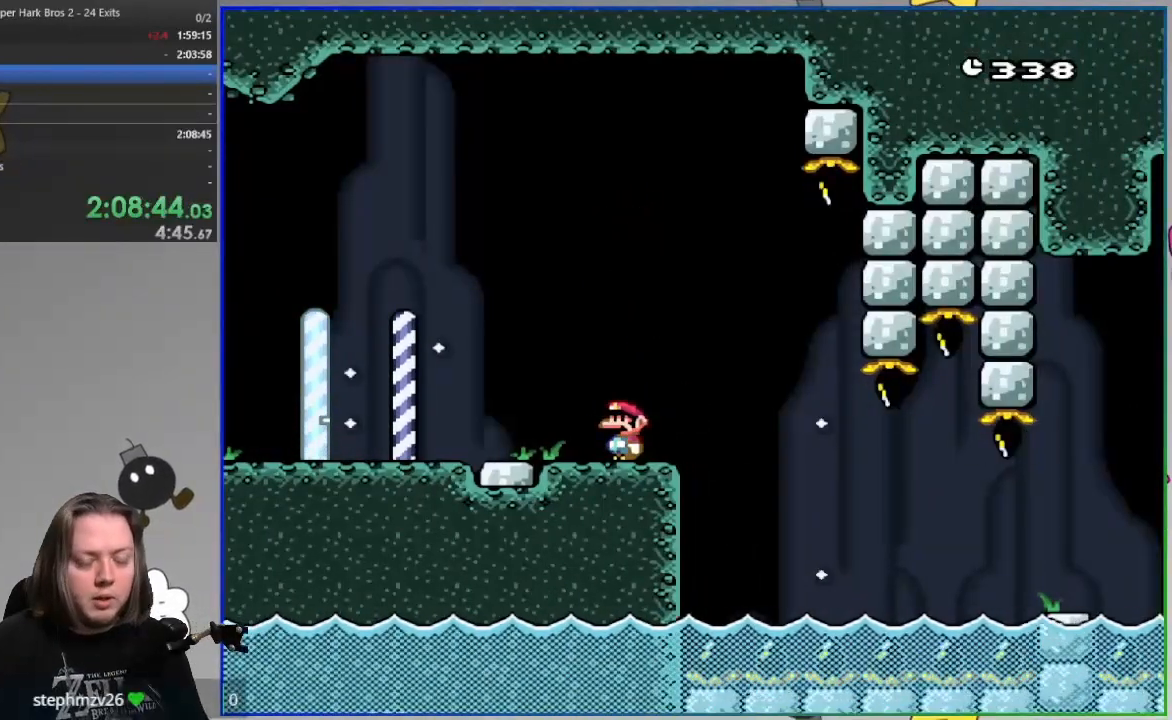
{"dt_ms": 500, "buttons": [], "events": []}
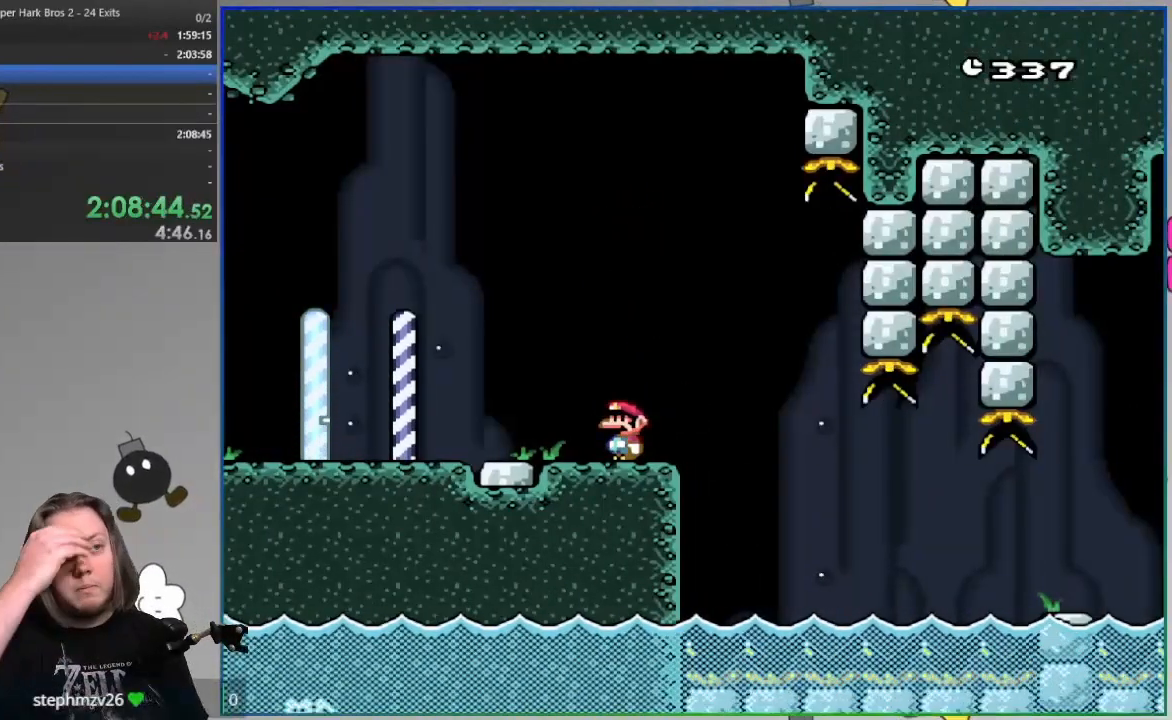
{"dt_ms": 500, "buttons": [], "events": []}
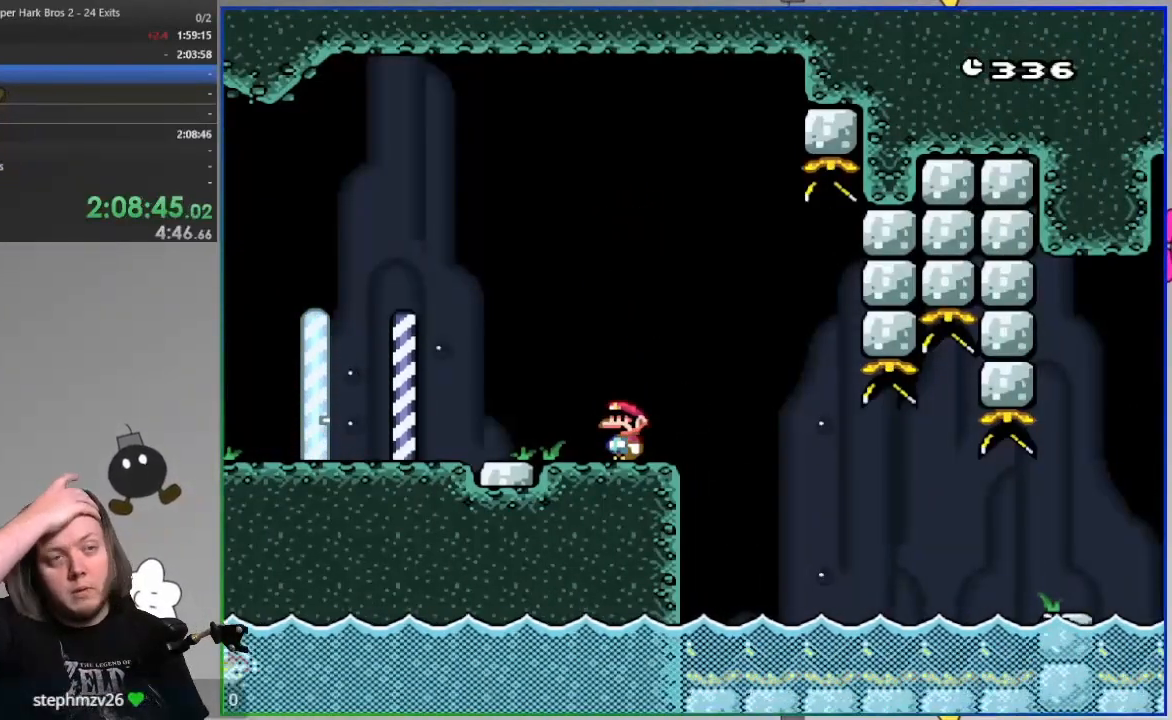
{"dt_ms": 500, "buttons": []}
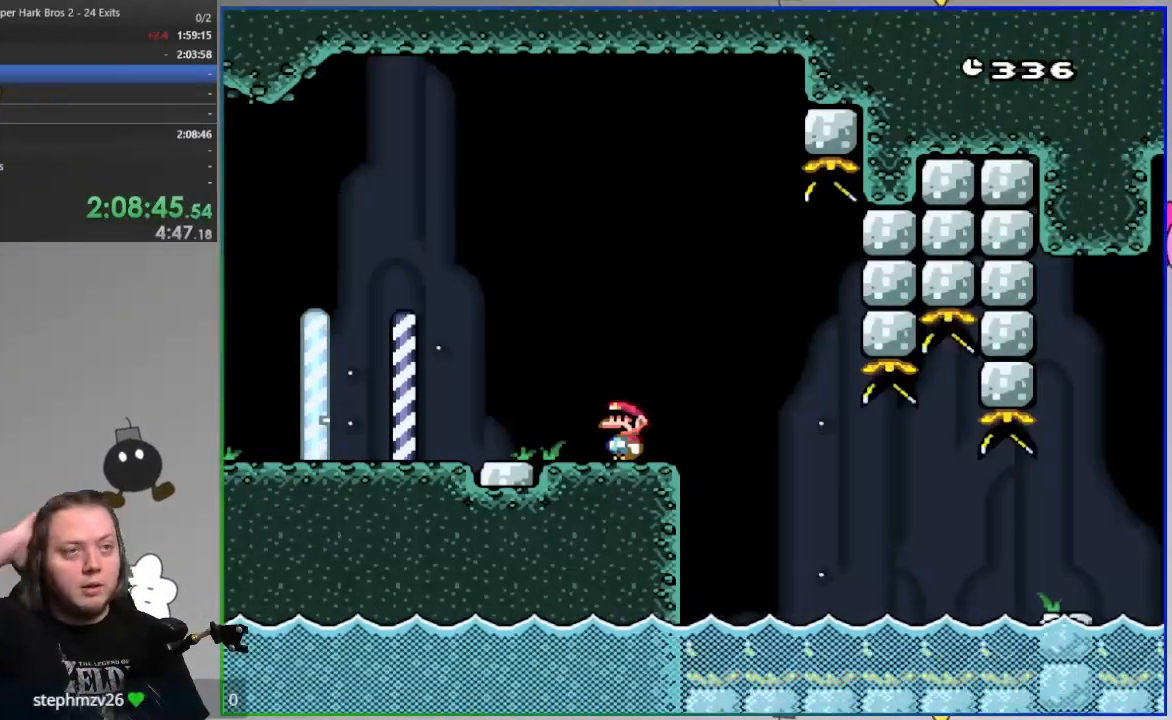
{"dt_ms": 500, "buttons": [], "events": []}
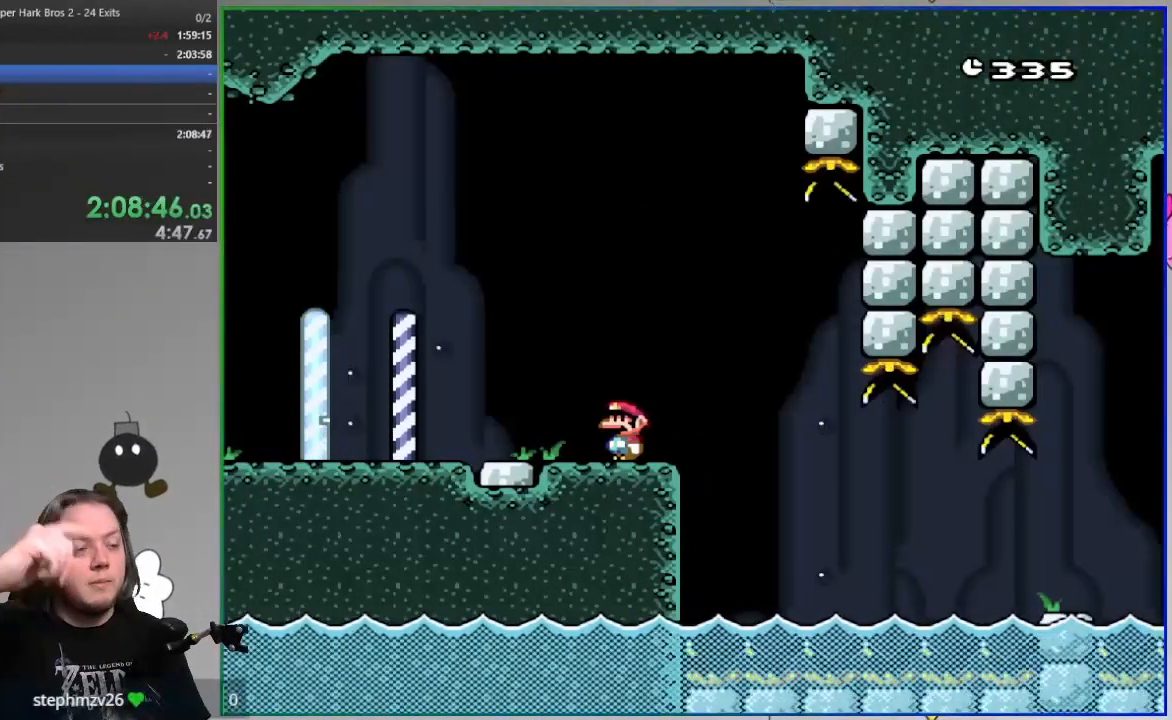
{"dt_ms": 500, "buttons": [], "events": []}
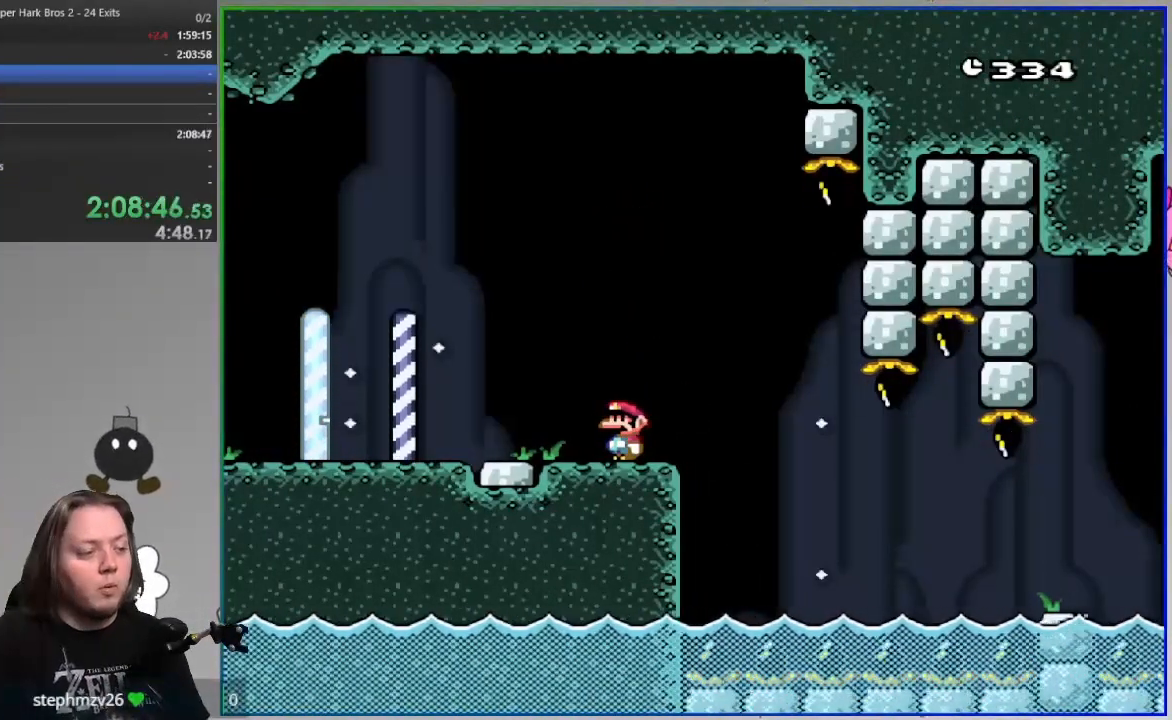
{"dt_ms": 500, "buttons": ["SQUARE", "DPAD_LEFT"], "events": [[67, "DPAD_LEFT", "down"], [300, "SQUARE", "down"]]}
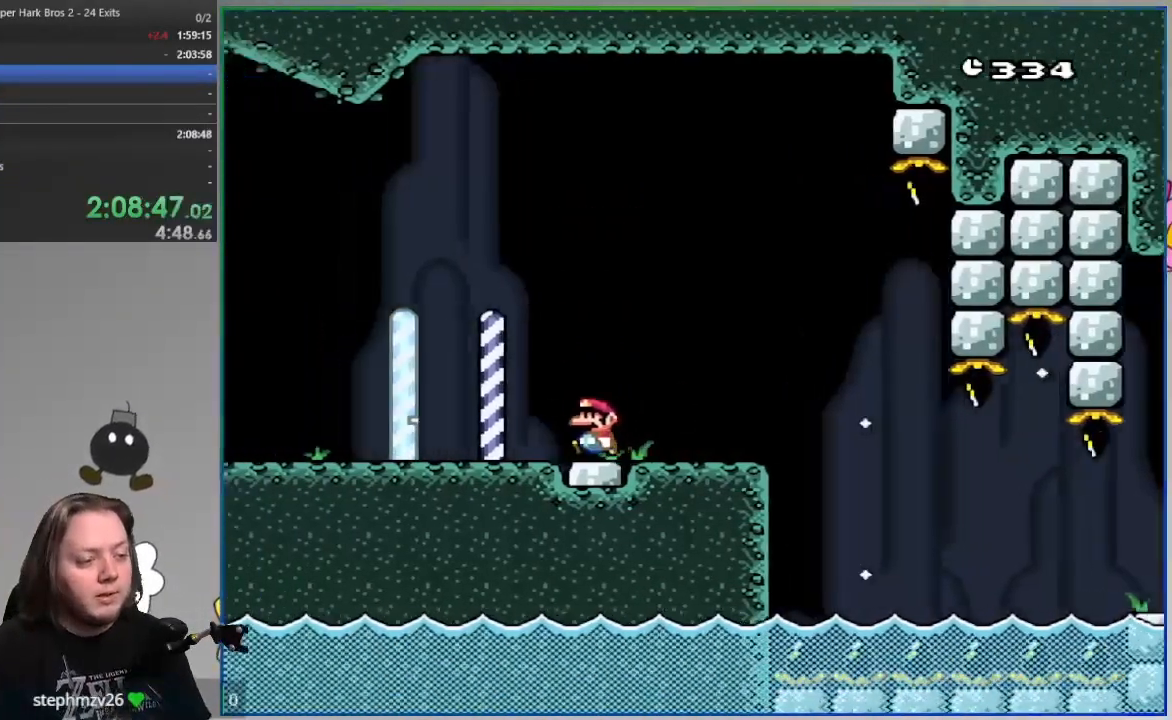
{"dt_ms": 500, "buttons": ["SQUARE", "DPAD_LEFT"], "events": []}
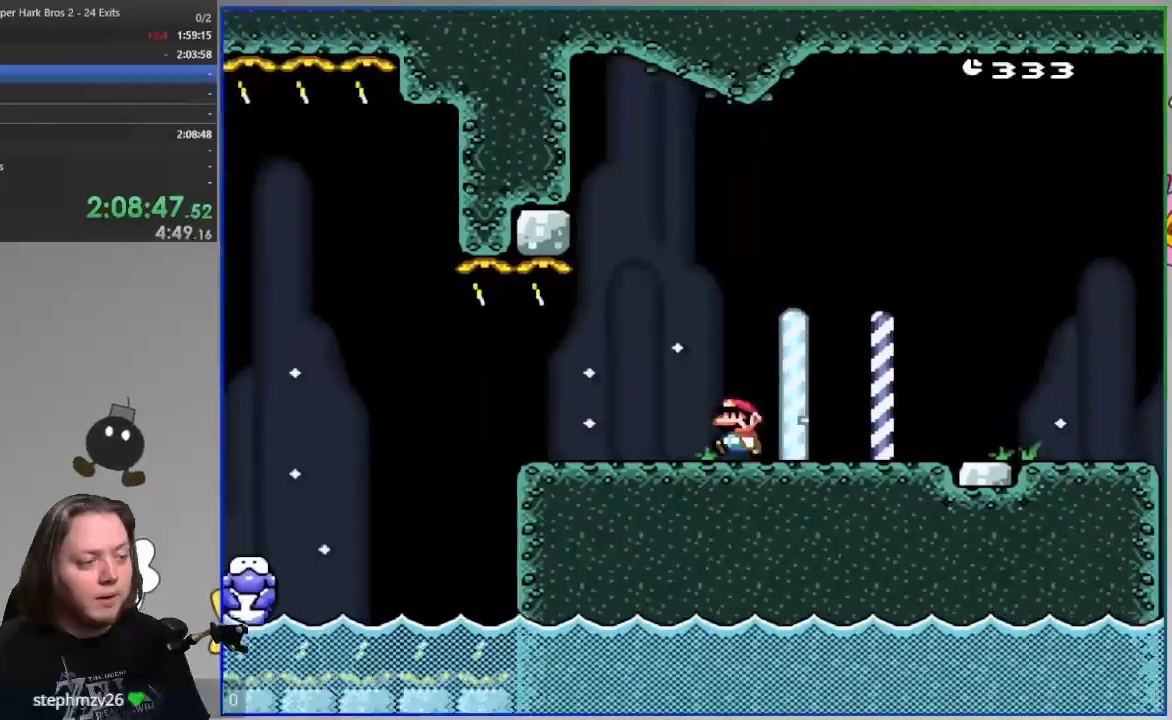
{"dt_ms": 500, "buttons": ["SQUARE", "DPAD_DOWN"]}
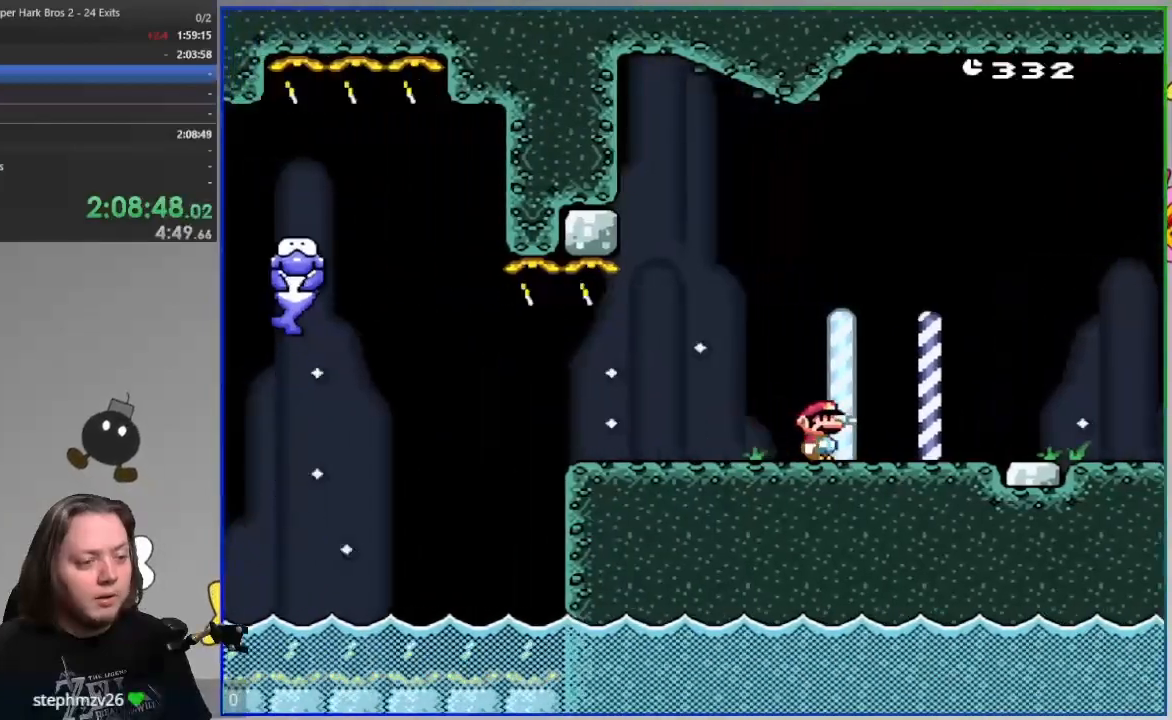
{"dt_ms": 500, "buttons": ["SQUARE", "DPAD_DOWN"], "events": []}
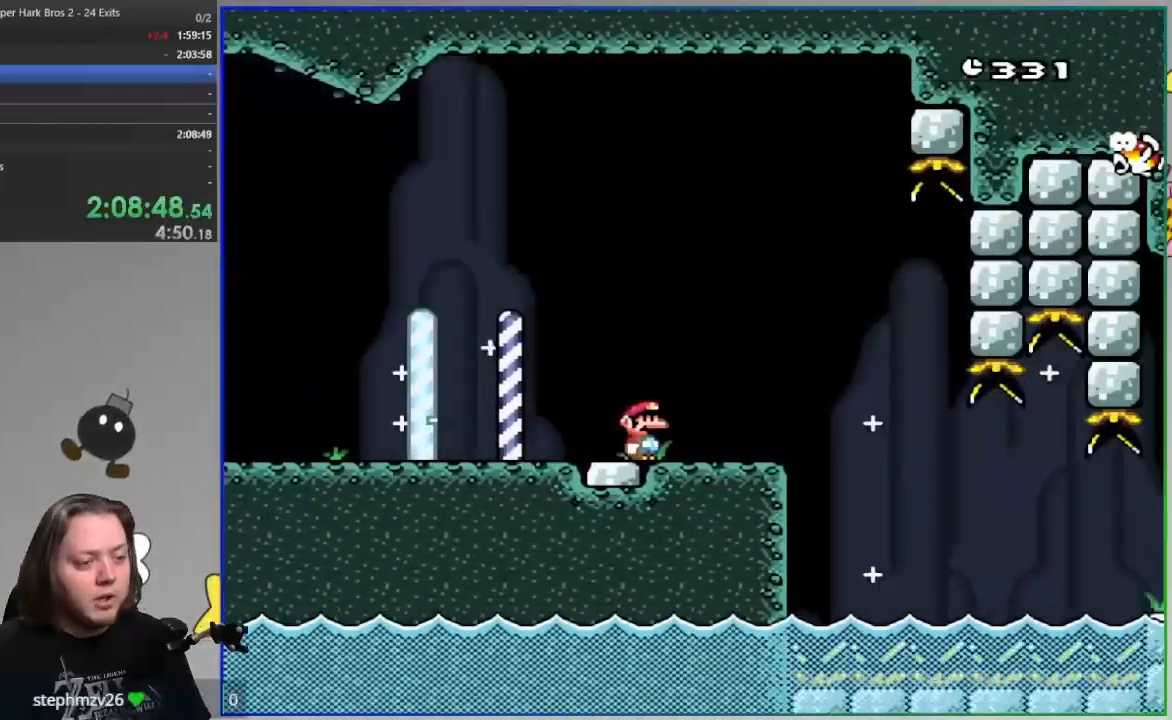
{"dt_ms": 500, "buttons": ["SQUARE"], "events": [[133, "DPAD_DOWN", "up"], [133, "DPAD_LEFT", "down"], [233, "DPAD_LEFT", "up"], [250, "CROSS", "down"], [417, "CROSS", "up"]]}
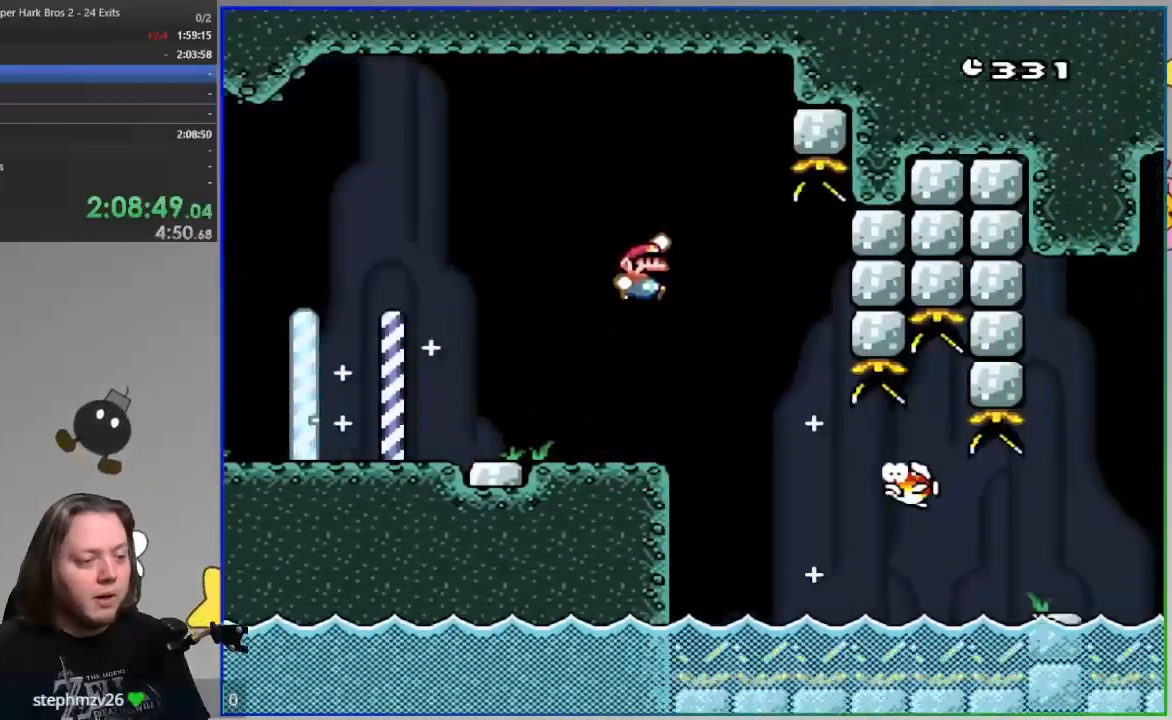
{"dt_ms": 1000, "buttons": ["SQUARE", "DPAD_LEFT"]}
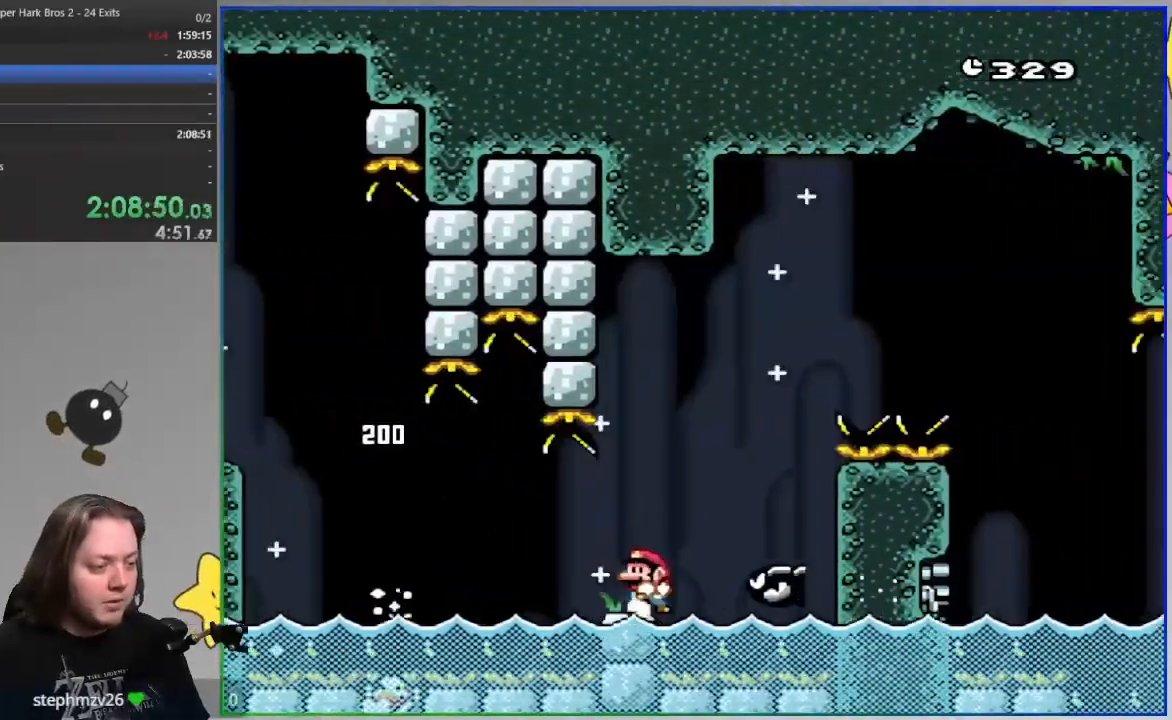
{"dt_ms": 500, "buttons": ["SQUARE"], "events": [[50, "DPAD_DOWN", "down"], [50, "DPAD_LEFT", "up"], [167, "CROSS", "down"], [217, "DPAD_DOWN", "up"], [300, "CROSS", "up"]]}
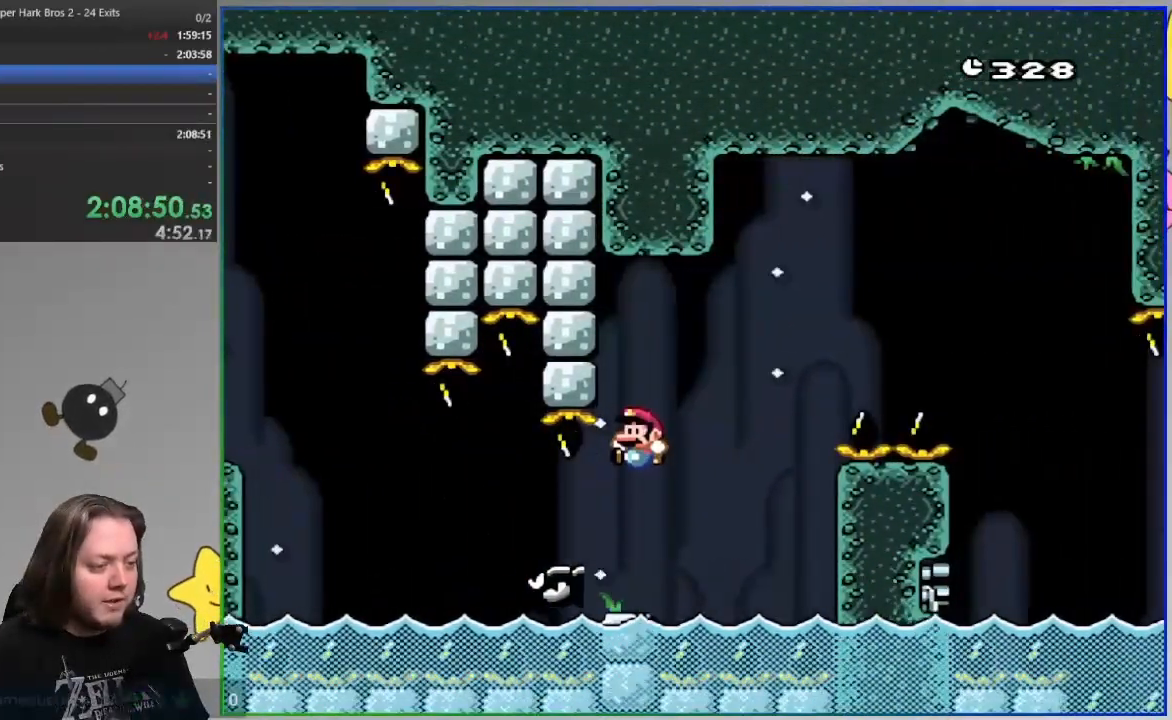
{"dt_ms": 500, "buttons": ["SQUARE"], "events": []}
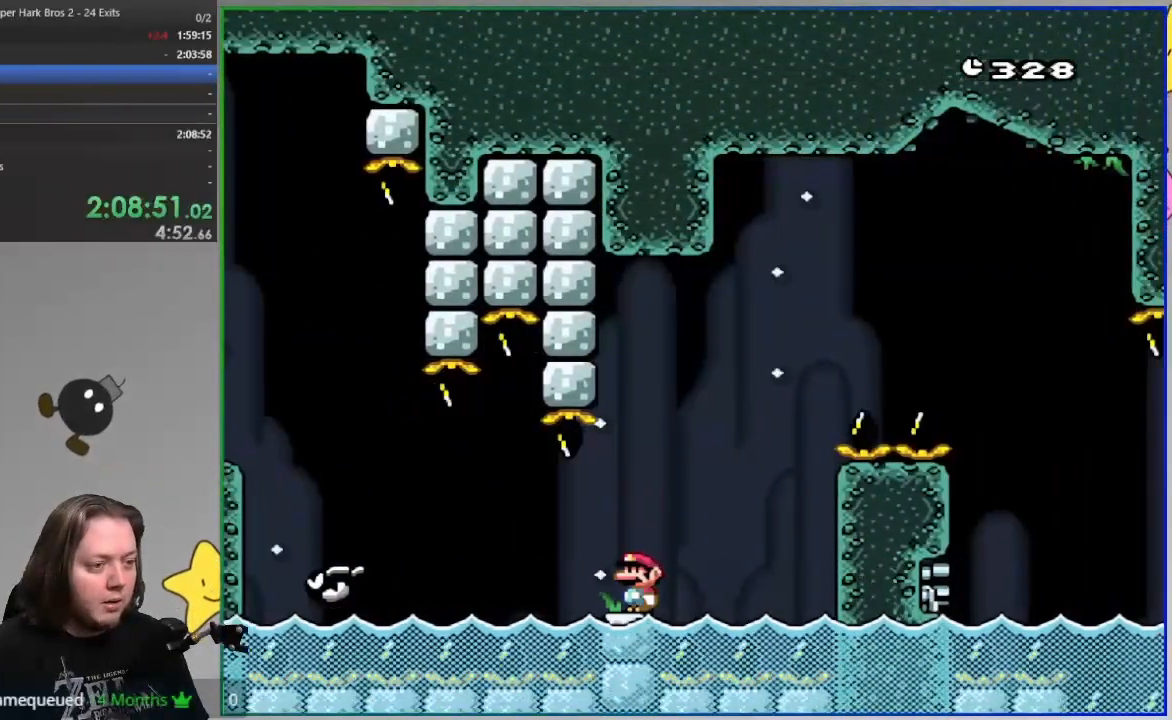
{"dt_ms": 500, "buttons": ["SQUARE"], "events": []}
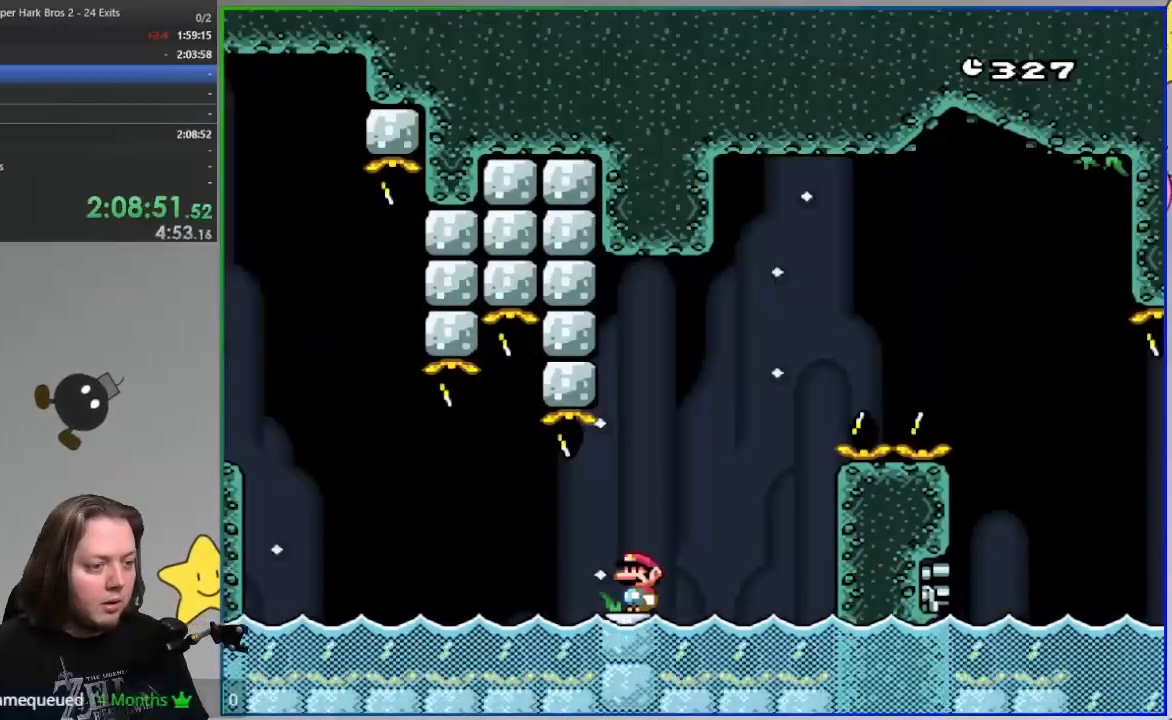
{"dt_ms": 500, "buttons": ["SQUARE"], "events": []}
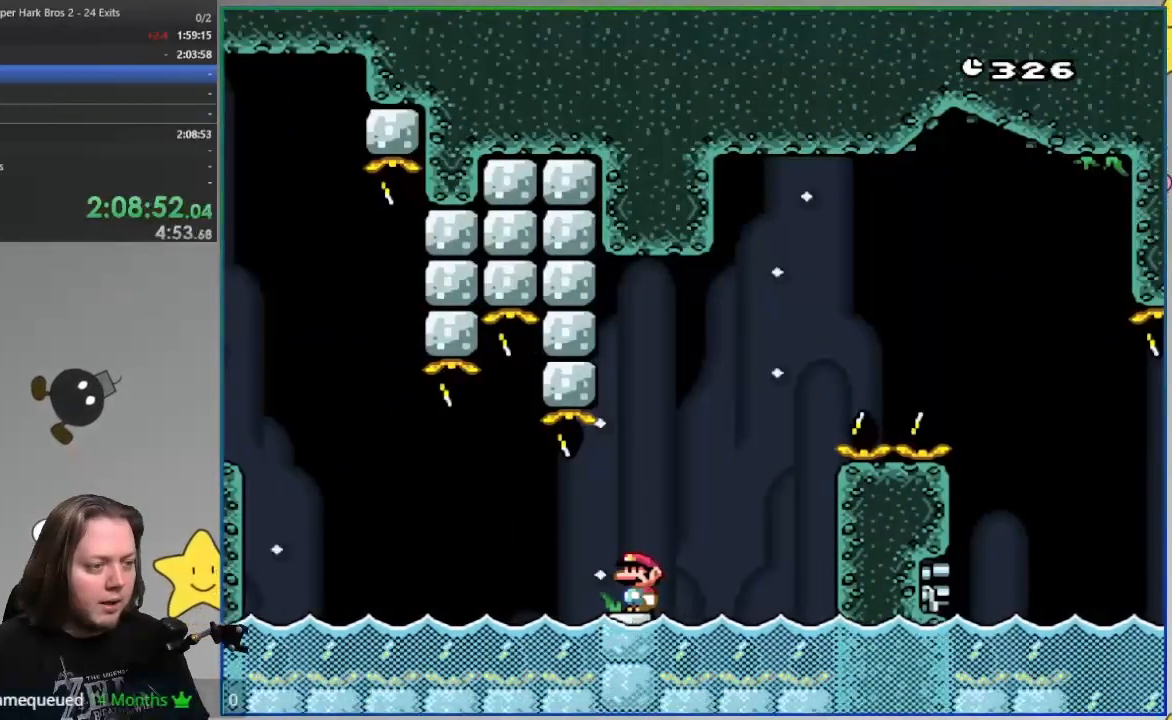
{"dt_ms": 500, "buttons": ["SQUARE"], "events": []}
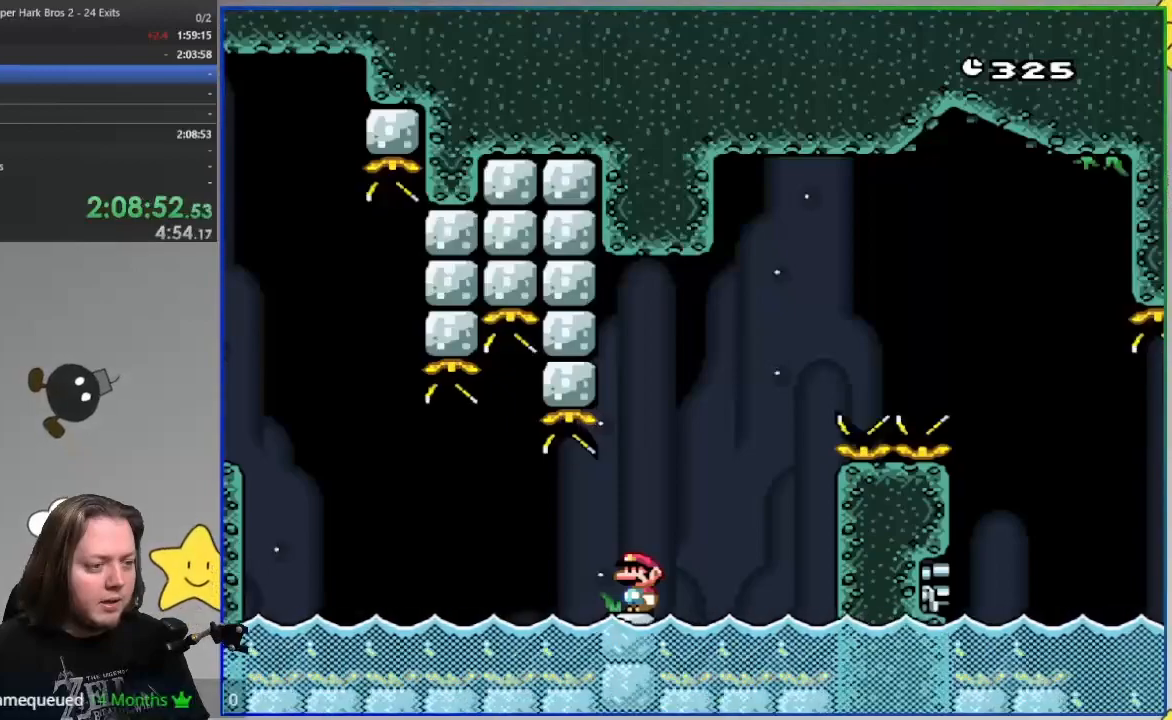
{"dt_ms": 500, "buttons": ["SQUARE"], "events": []}
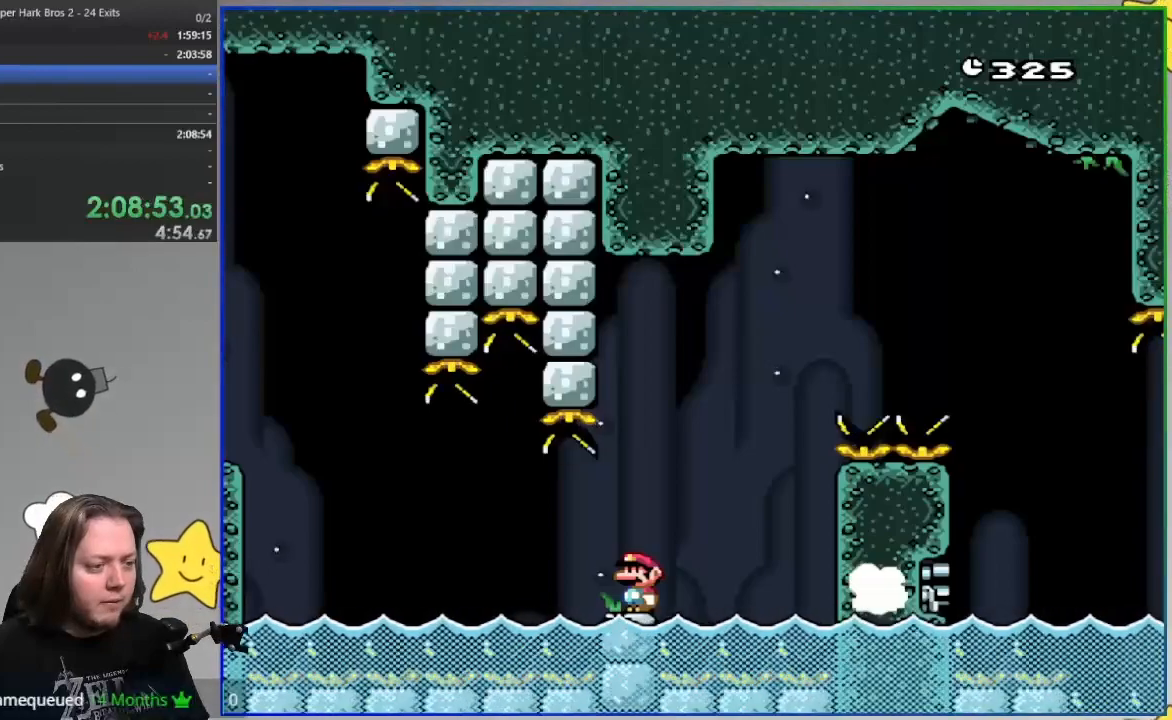
{"dt_ms": 500, "buttons": ["SQUARE"], "events": [[117, "CROSS", "down"], [250, "CROSS", "up"]]}
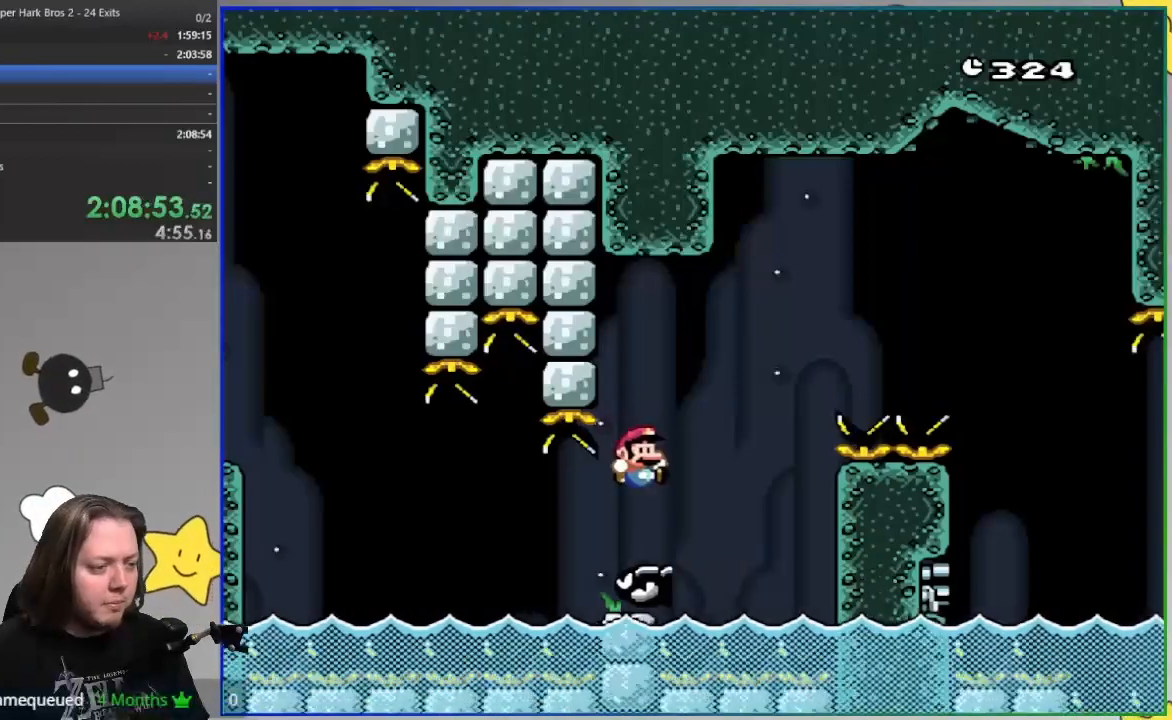
{"dt_ms": 500, "buttons": ["SQUARE"], "events": [[17, "CROSS", "down"], [450, "CROSS", "up"]]}
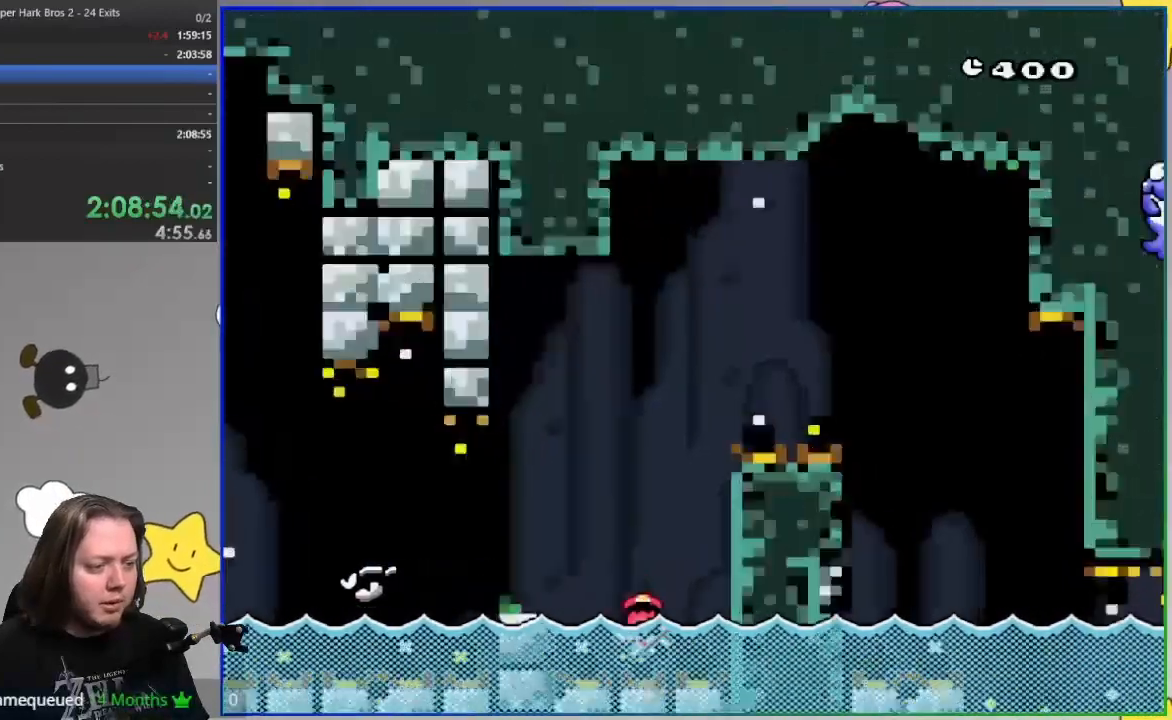
{"dt_ms": 500, "buttons": [], "events": [[17, "SQUARE", "up"]]}
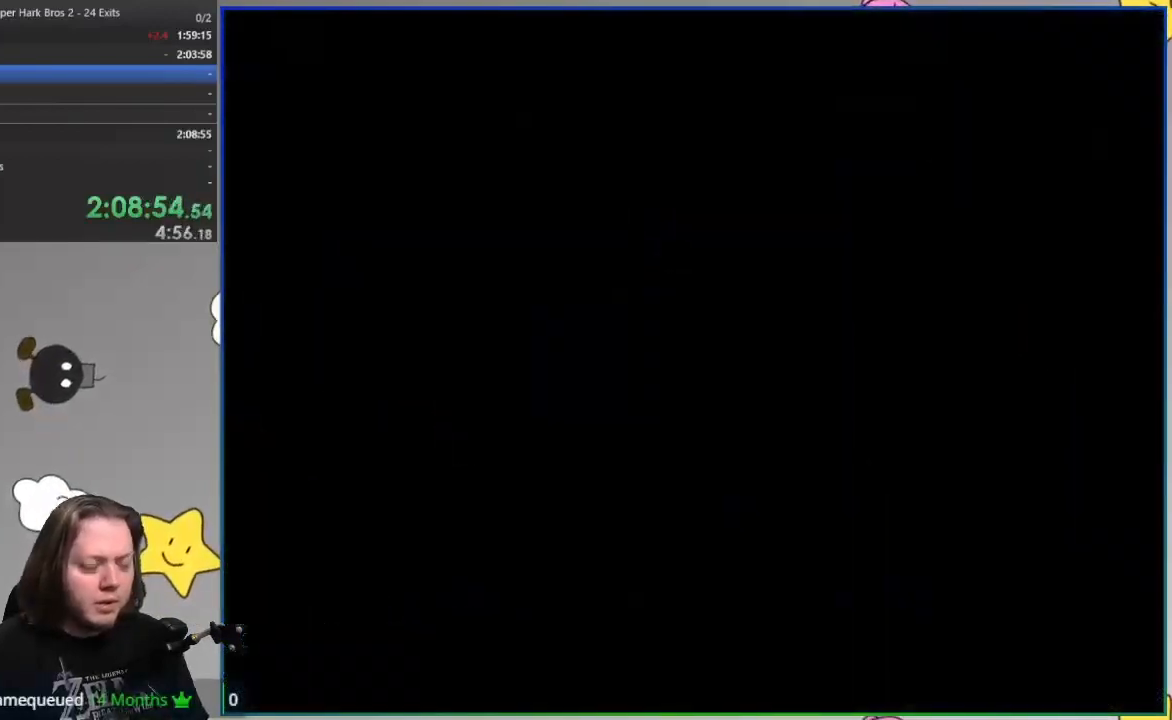
{"dt_ms": 500, "buttons": [], "events": []}
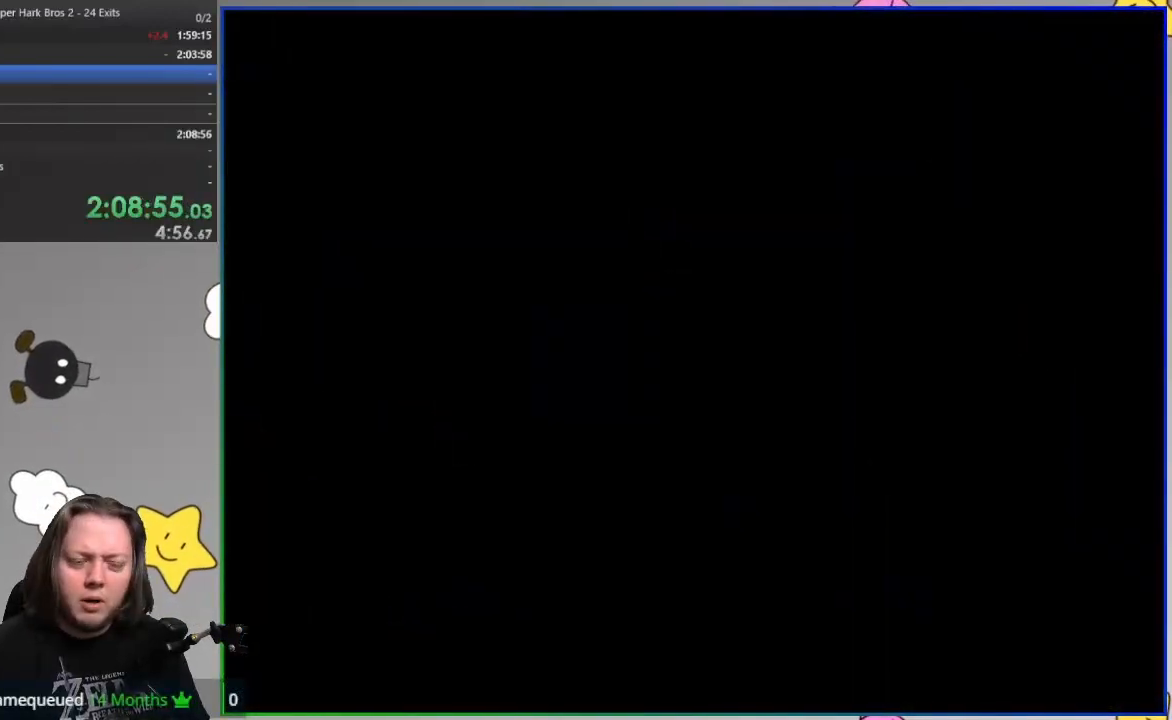
{"dt_ms": 500, "buttons": ["SQUARE"], "events": [[350, "SQUARE", "down"]]}
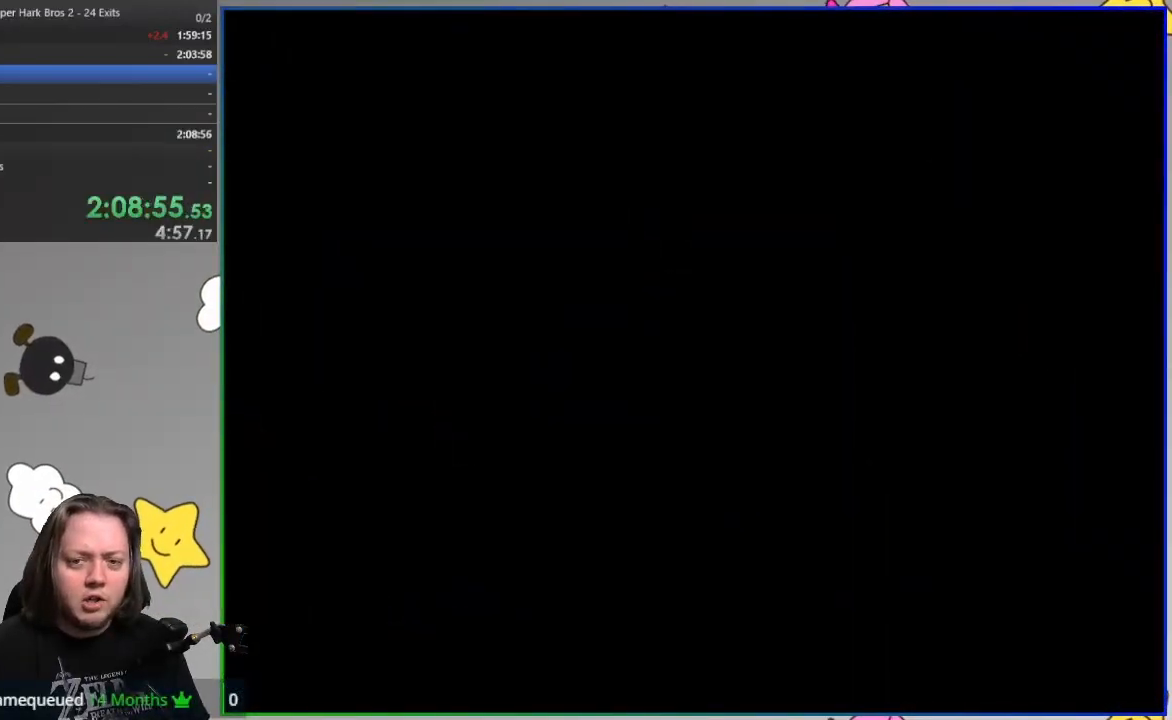
{"dt_ms": 500, "buttons": ["SQUARE"], "events": []}
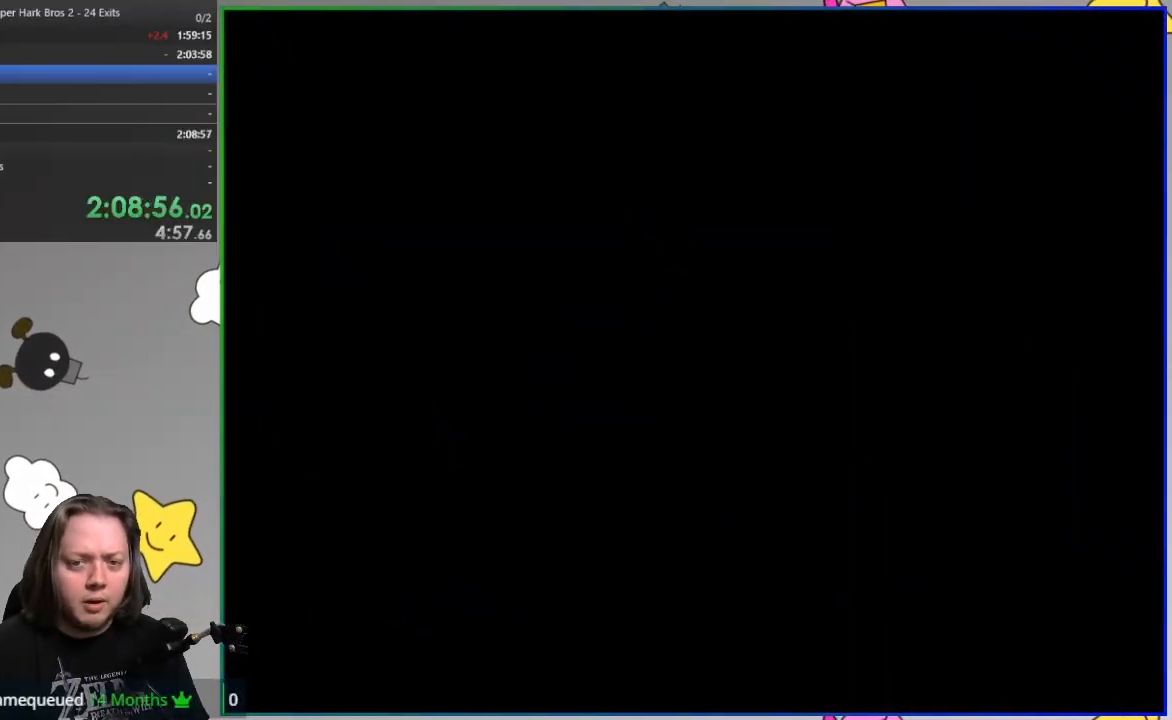
{"dt_ms": 500, "buttons": ["SQUARE"], "events": []}
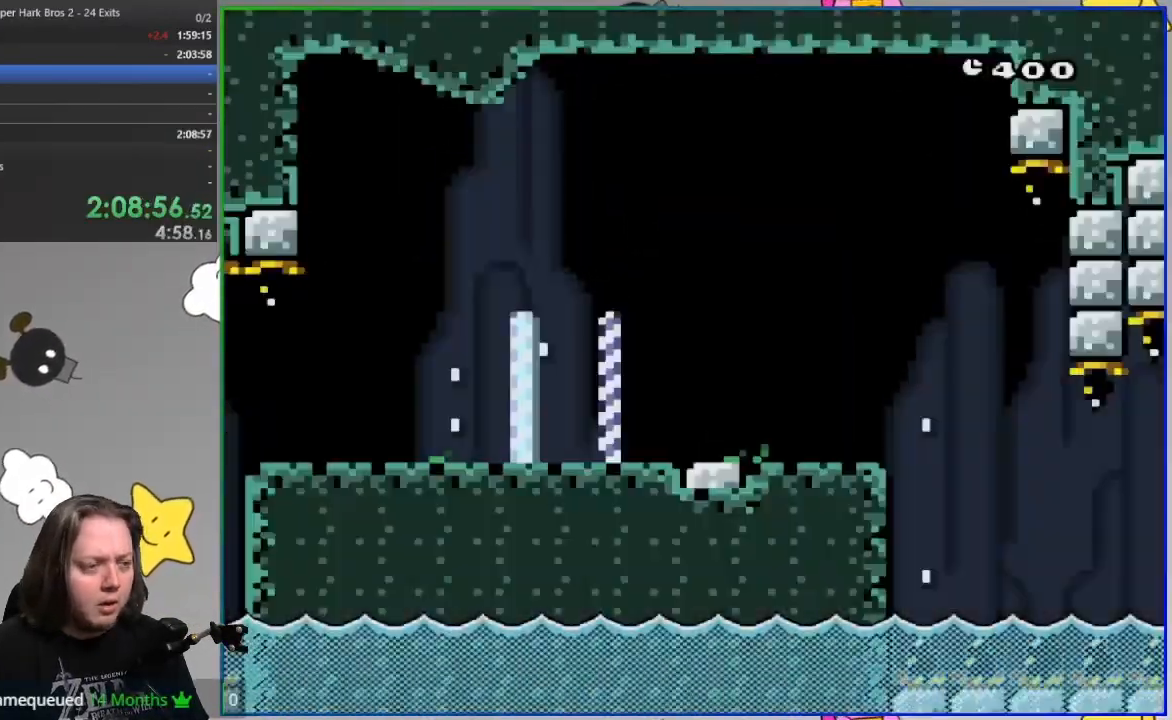
{"dt_ms": 500, "buttons": ["SQUARE"], "events": []}
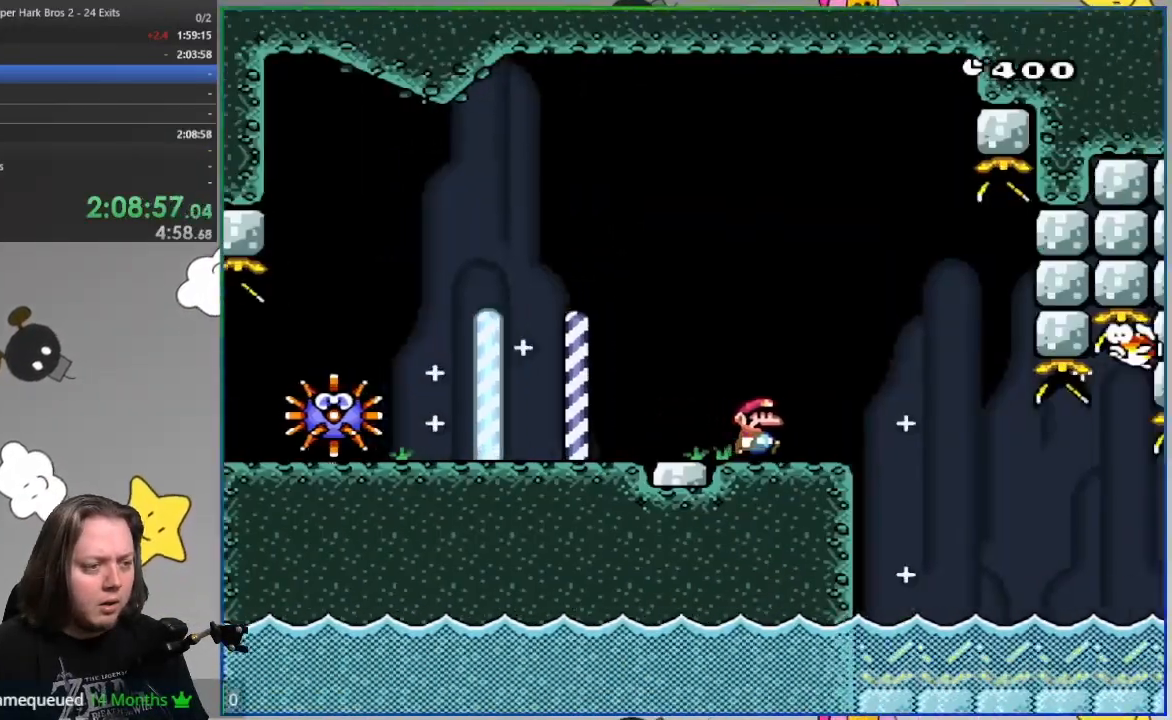
{"dt_ms": 500, "buttons": ["SQUARE"], "events": [[100, "CROSS", "down"], [167, "DPAD_LEFT", "down"], [183, "CROSS", "up"], [267, "DPAD_LEFT", "up"], [300, "DPAD_DOWN", "down"], [433, "DPAD_DOWN", "up"]]}
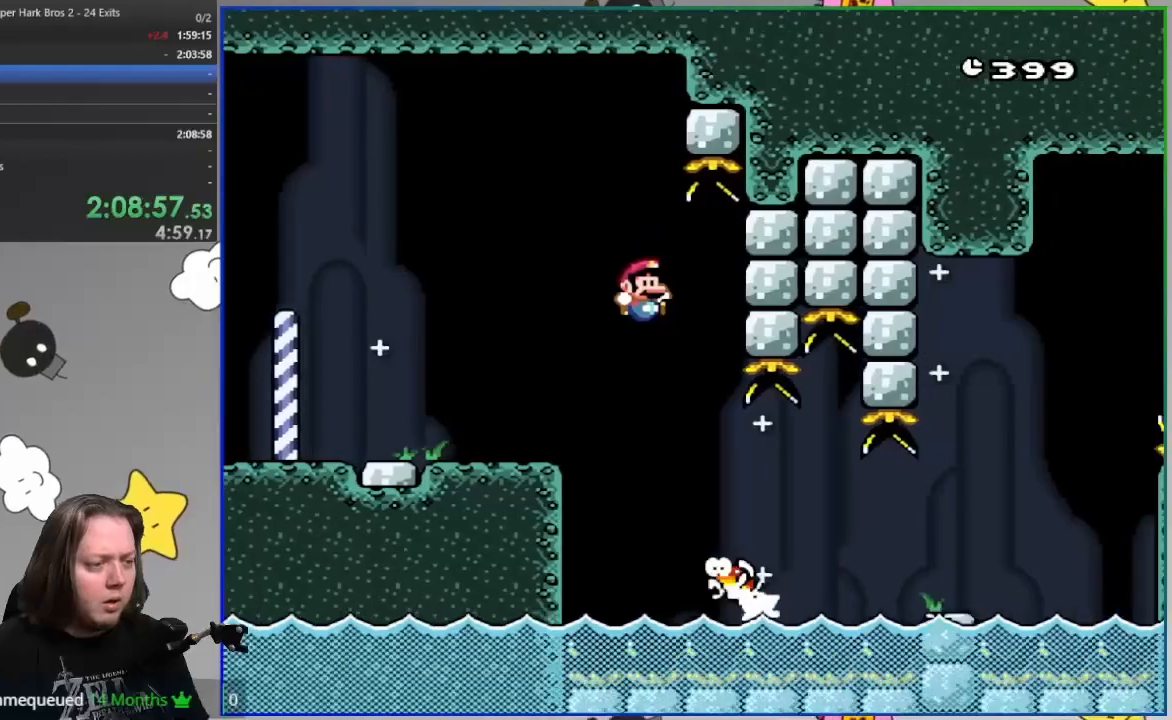
{"dt_ms": 500, "buttons": ["SQUARE"], "events": []}